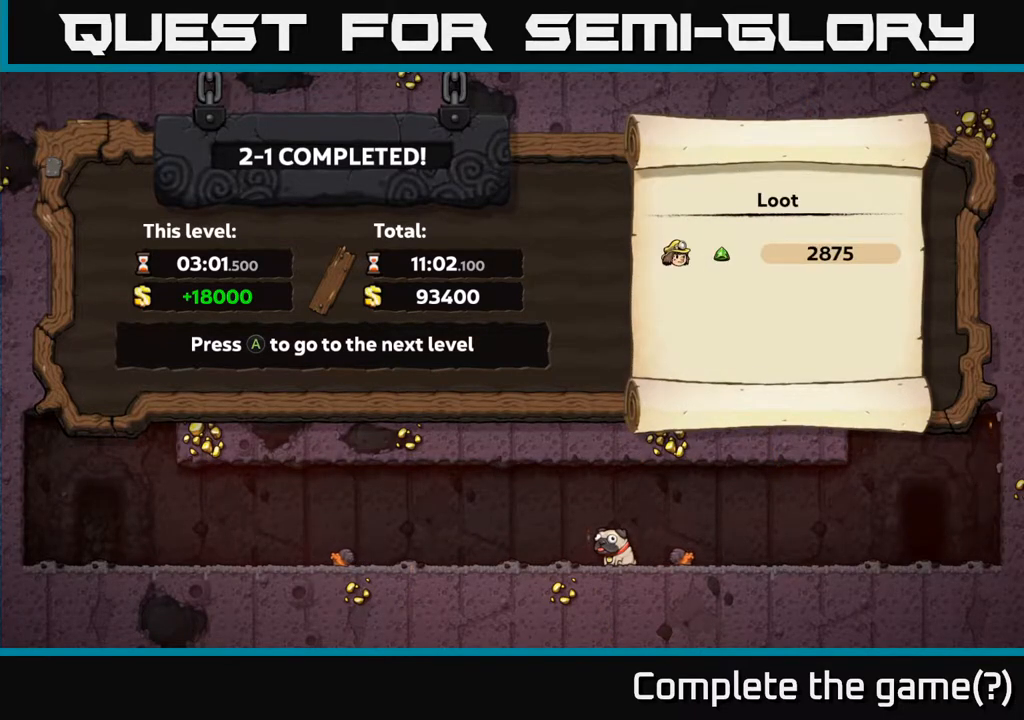
Gameplay with a controller (Xbox layout); each line is a JSON object with the inputs held at the frame after it. "events" lists button and stick changes between this image and that frame as [ms after this image, input, new state], when the widget could be followed in between. Not read: L3 R3.
{"buttons": [], "left_stick": "center", "right_stick": "center", "events": [[333, "A", "down"], [450, "A", "up"]]}
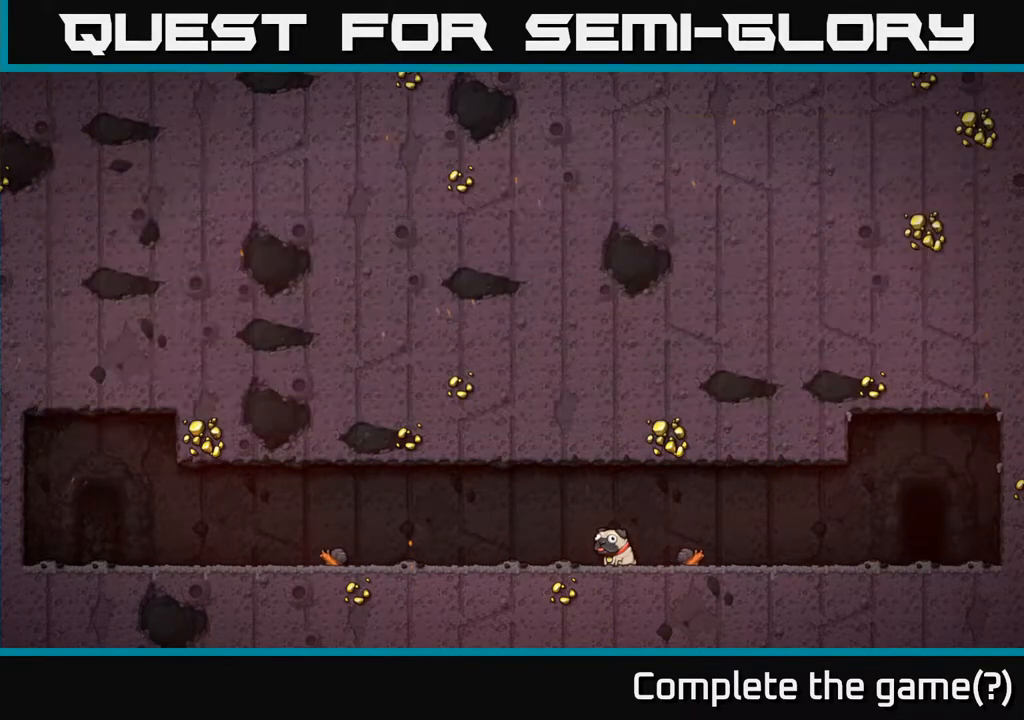
{"buttons": [], "left_stick": "center", "right_stick": "center", "events": []}
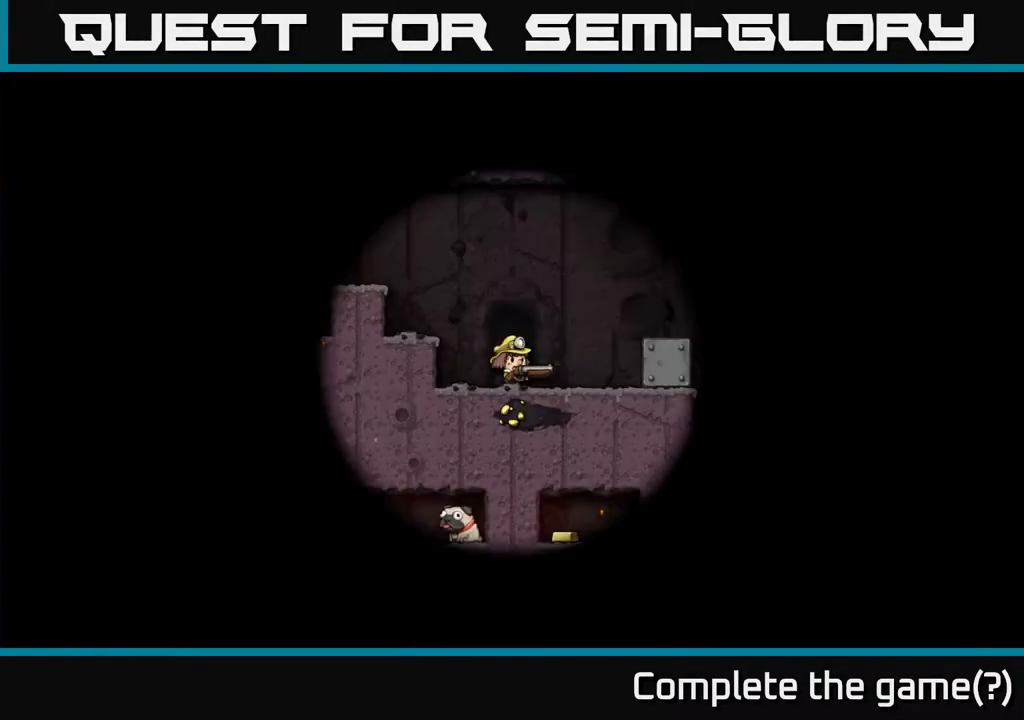
{"buttons": [], "left_stick": "center", "right_stick": "center", "events": []}
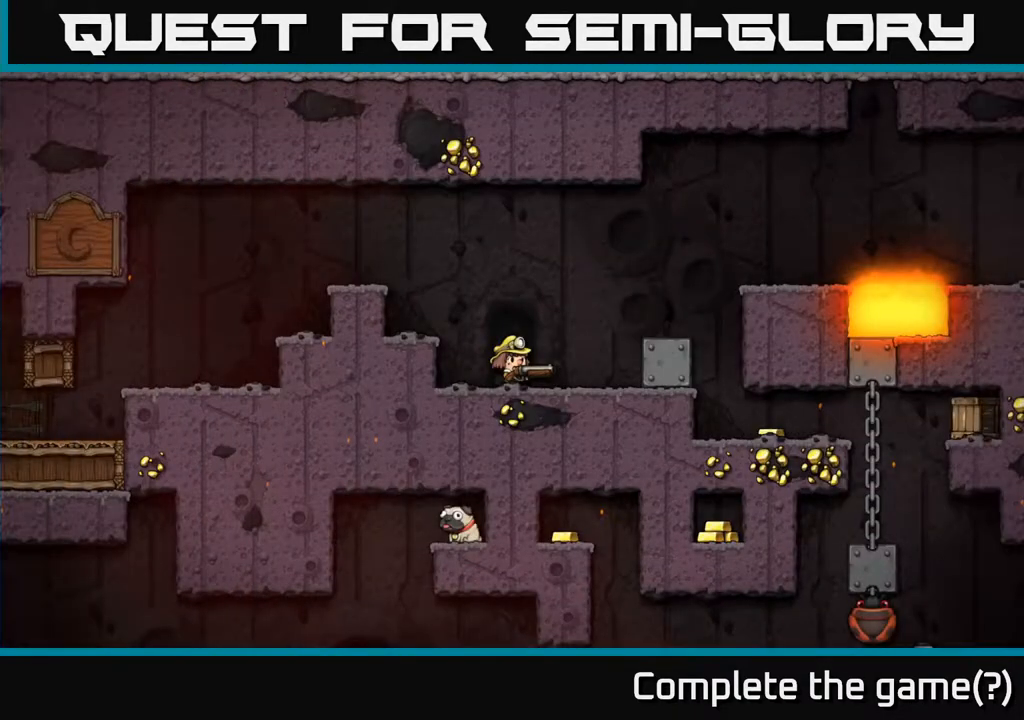
{"buttons": [], "left_stick": "center", "right_stick": "center", "events": []}
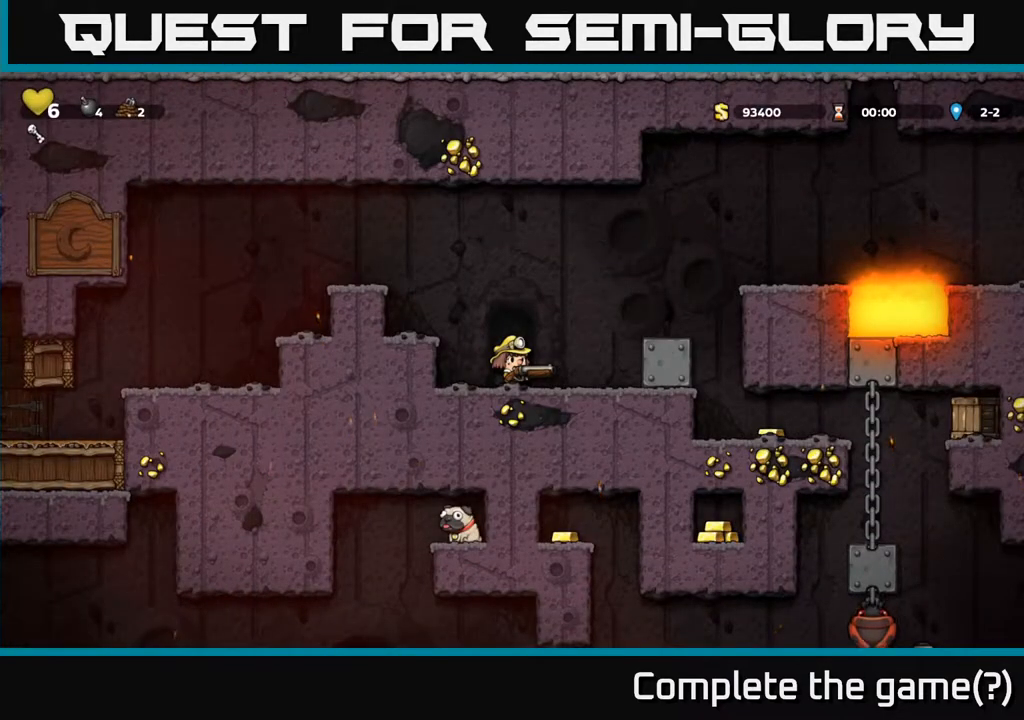
{"buttons": [], "left_stick": "center", "right_stick": "center", "events": []}
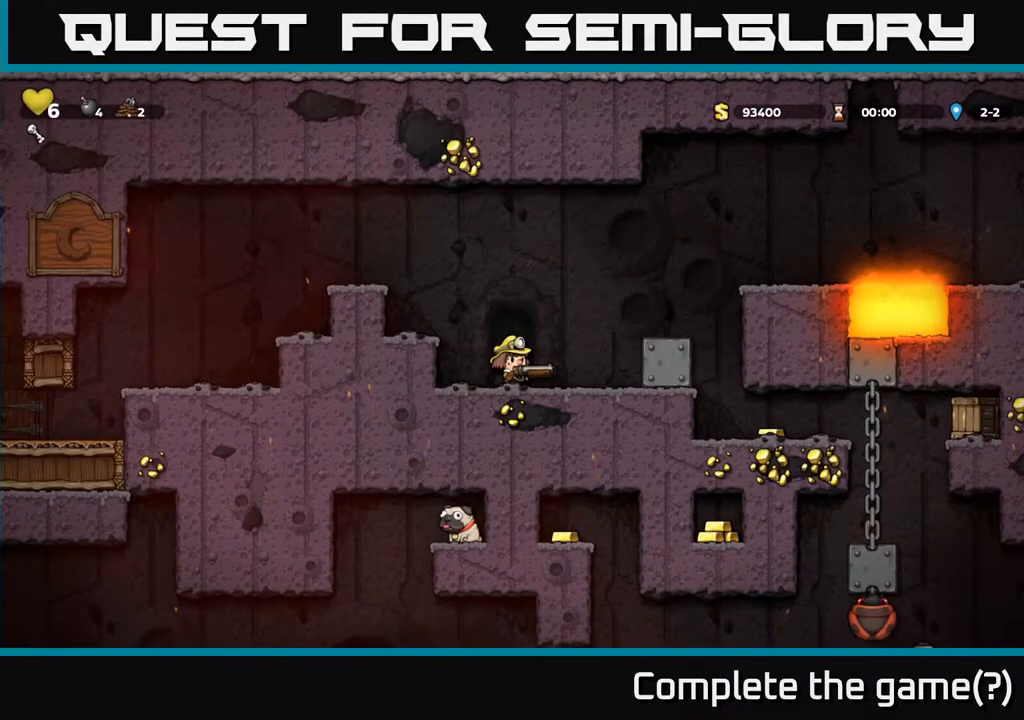
{"buttons": ["DPAD_RIGHT"], "left_stick": "center", "right_stick": "center", "events": [[183, "DPAD_RIGHT", "down"], [200, "A", "down"], [450, "A", "up"]]}
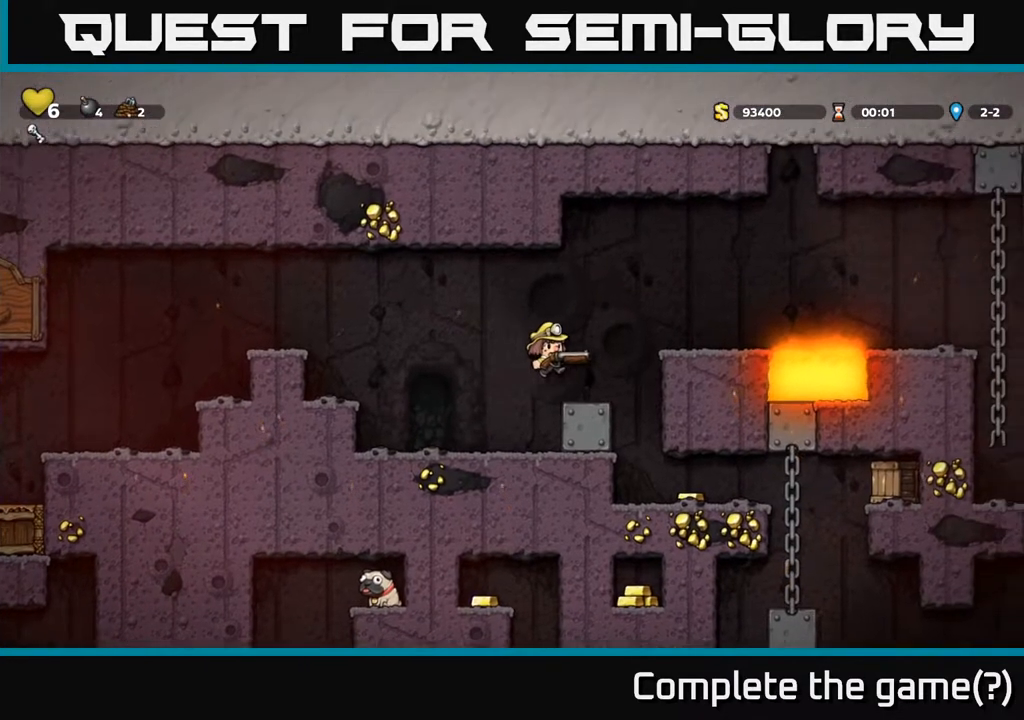
{"buttons": [], "left_stick": "center", "right_stick": "center", "events": [[133, "DPAD_RIGHT", "up"]]}
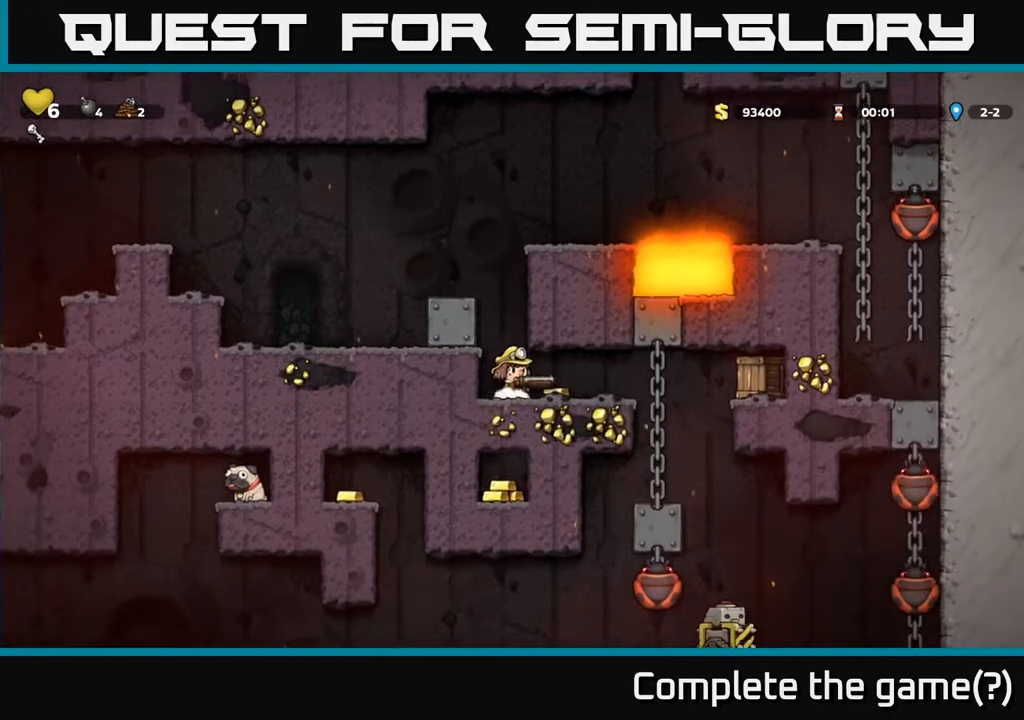
{"buttons": [], "left_stick": "center", "right_stick": "center", "events": [[17, "X", "down"], [50, "DPAD_RIGHT", "down"], [117, "X", "up"], [200, "DPAD_RIGHT", "up"]]}
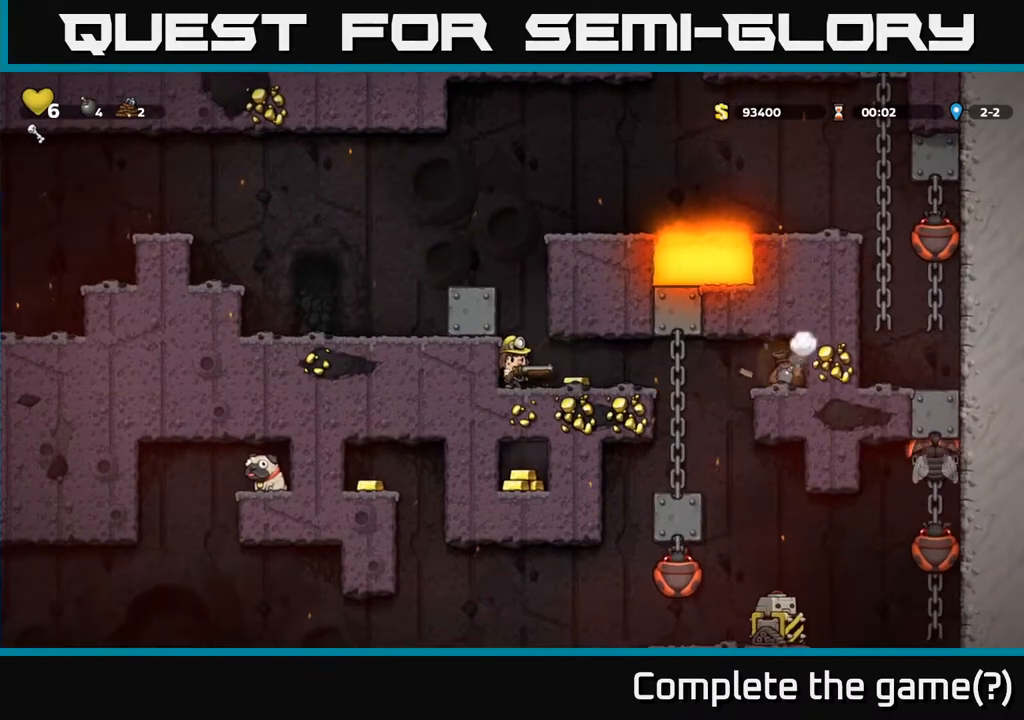
{"buttons": ["DPAD_UP"], "left_stick": "center", "right_stick": "center", "events": [[67, "DPAD_RIGHT", "down"], [433, "DPAD_RIGHT", "up"], [433, "DPAD_UP", "down"]]}
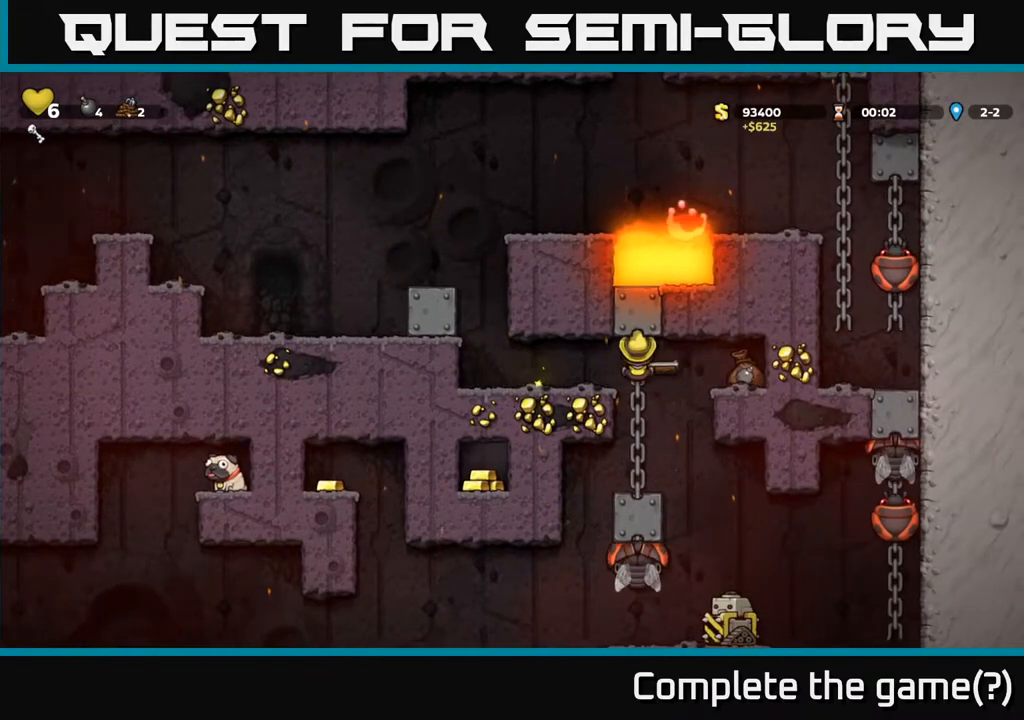
{"buttons": ["A", "DPAD_RIGHT"], "left_stick": "center", "right_stick": "center", "events": [[17, "DPAD_UP", "up"], [50, "DPAD_DOWN", "down"], [400, "DPAD_DOWN", "up"], [433, "DPAD_RIGHT", "down"], [450, "A", "down"]]}
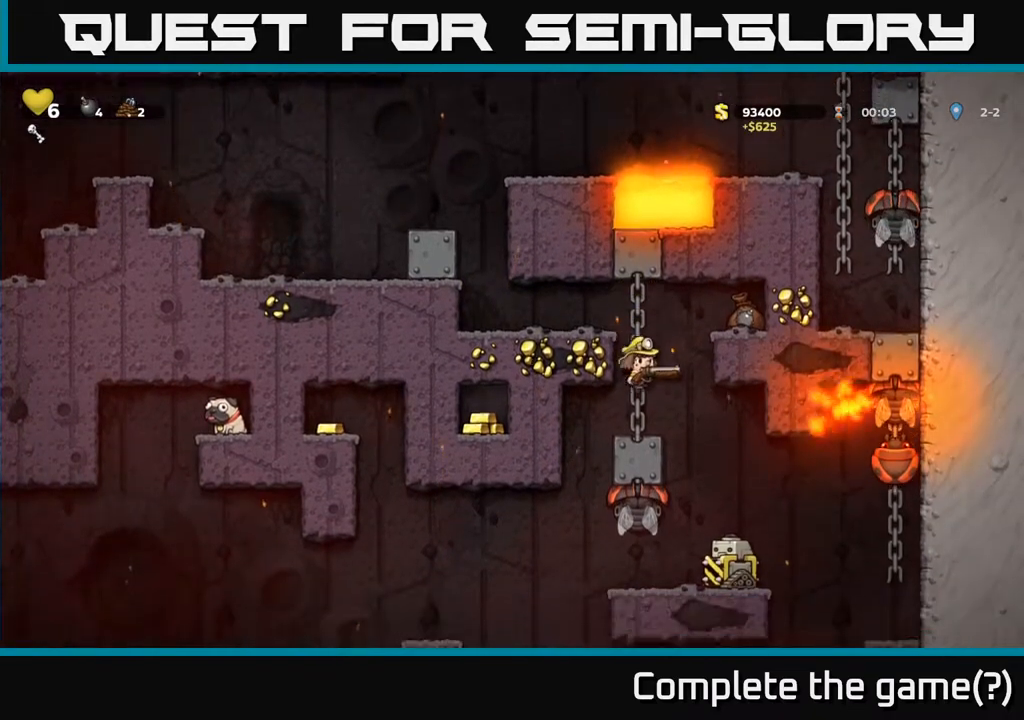
{"buttons": [], "left_stick": "center", "right_stick": "center", "events": [[283, "A", "up"], [433, "DPAD_RIGHT", "up"]]}
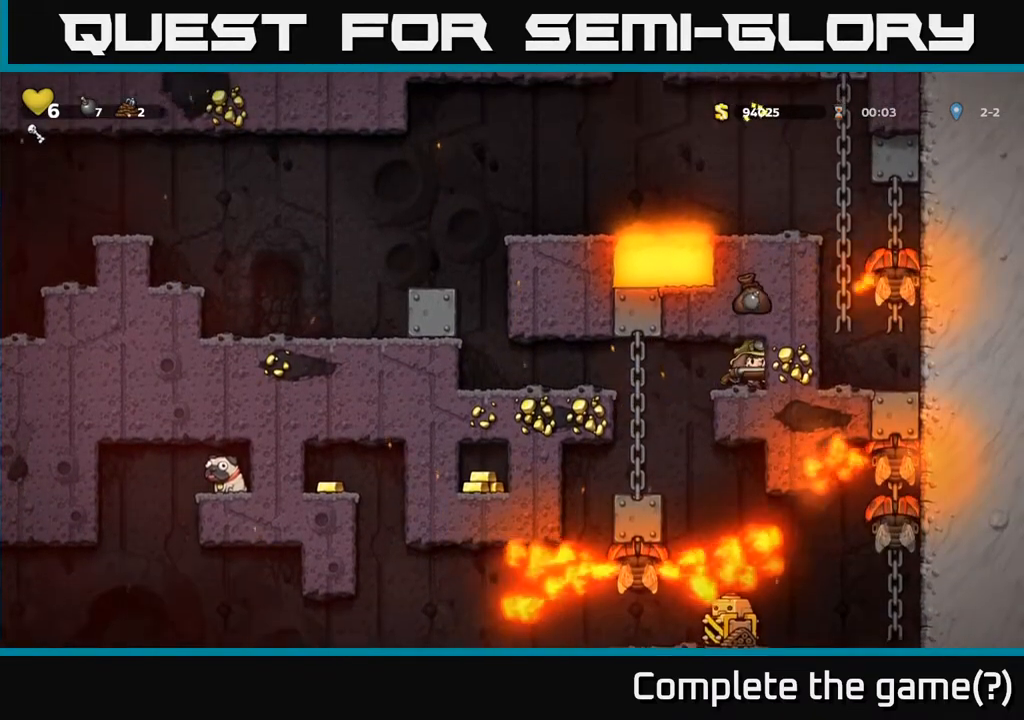
{"buttons": ["DPAD_UP"], "left_stick": "center", "right_stick": "center", "events": [[167, "DPAD_LEFT", "down"], [433, "DPAD_UP", "down"], [450, "DPAD_LEFT", "up"]]}
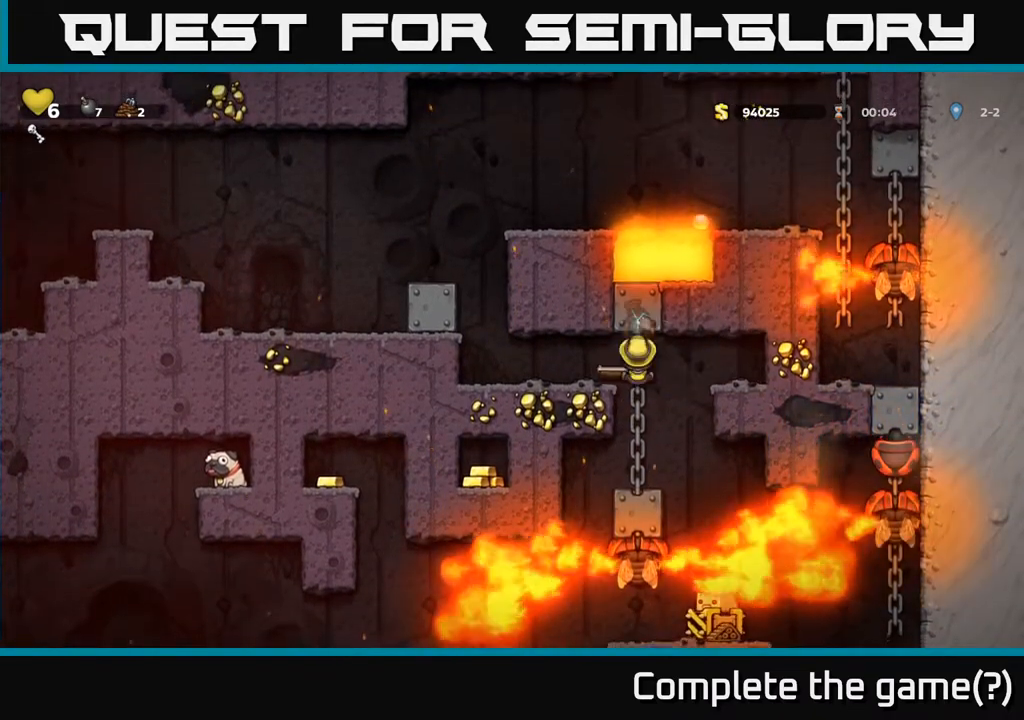
{"buttons": [], "left_stick": "center", "right_stick": "center", "events": [[67, "DPAD_UP", "up"], [133, "DPAD_DOWN", "down"], [450, "DPAD_DOWN", "up"]]}
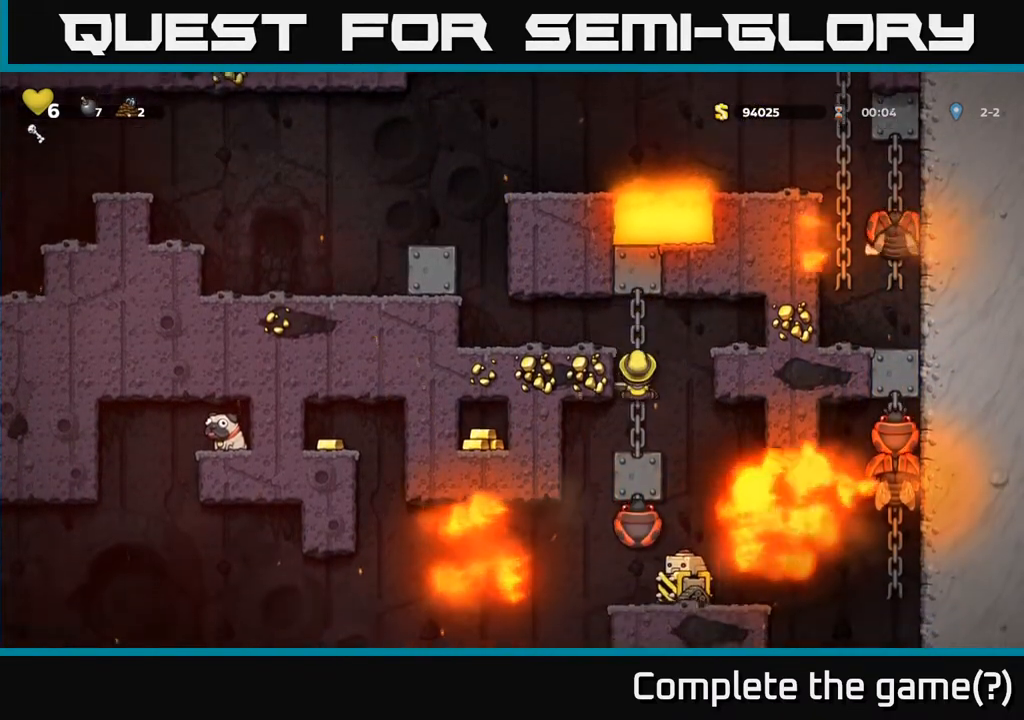
{"buttons": ["DPAD_LEFT"], "left_stick": "center", "right_stick": "center", "events": [[100, "DPAD_UP", "down"], [300, "DPAD_LEFT", "down"], [333, "A", "down"], [333, "DPAD_UP", "up"], [500, "A", "up"]]}
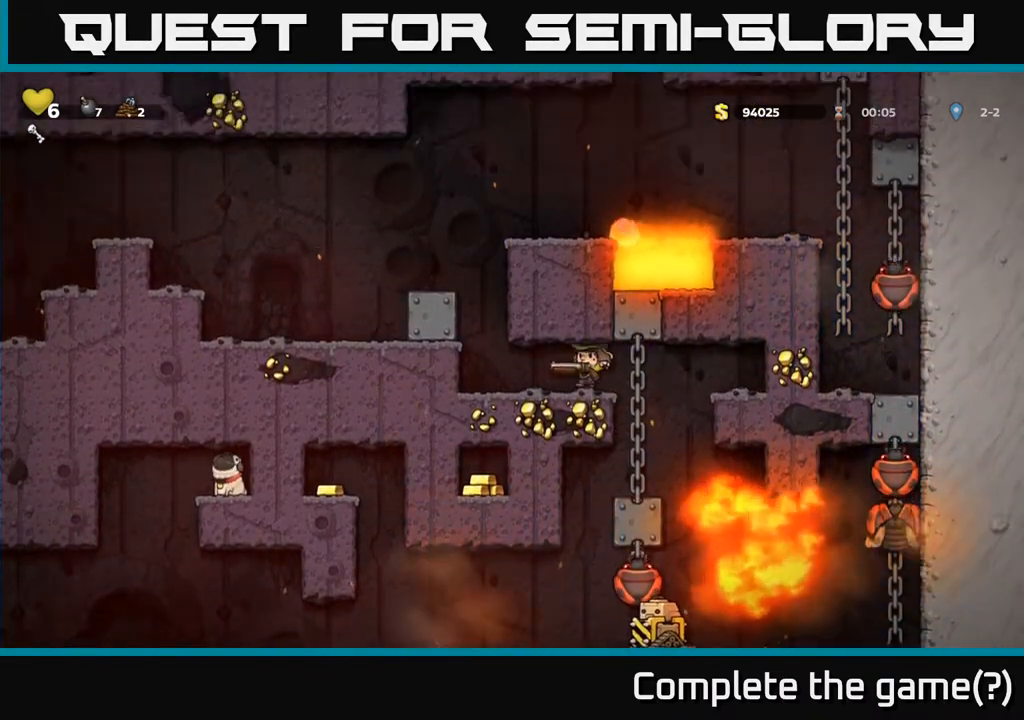
{"buttons": [], "left_stick": "center", "right_stick": "center", "events": [[217, "DPAD_LEFT", "up"]]}
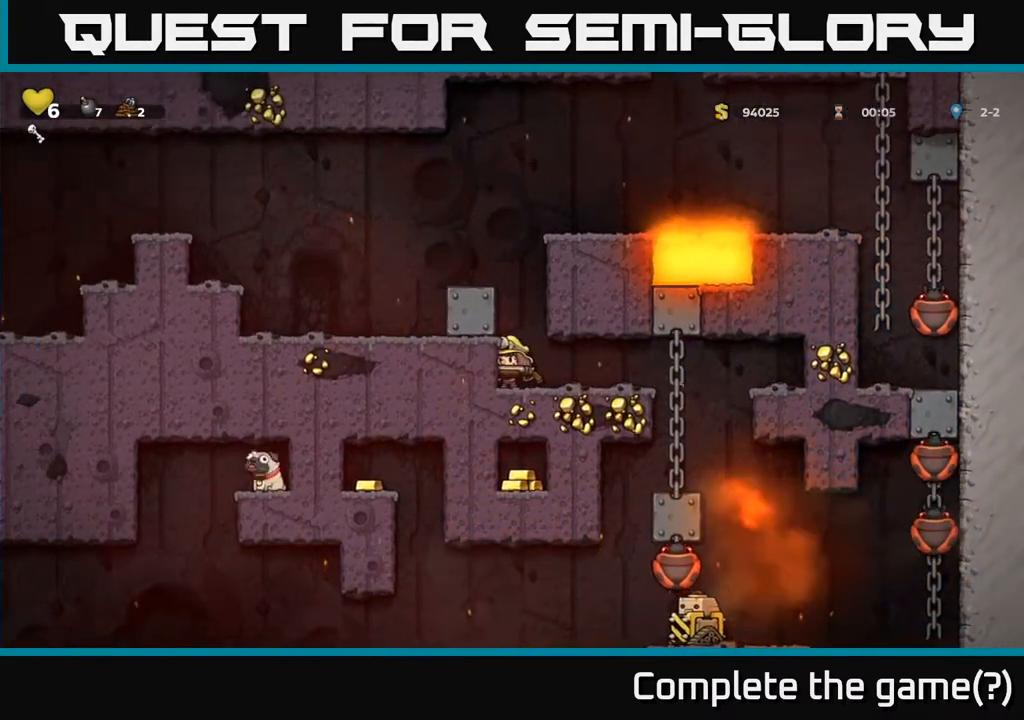
{"buttons": ["A", "DPAD_LEFT"], "left_stick": "center", "right_stick": "center", "events": [[50, "A", "down"], [117, "DPAD_UP", "down"], [183, "DPAD_LEFT", "down"], [200, "DPAD_UP", "up"], [233, "A", "up"], [467, "A", "down"]]}
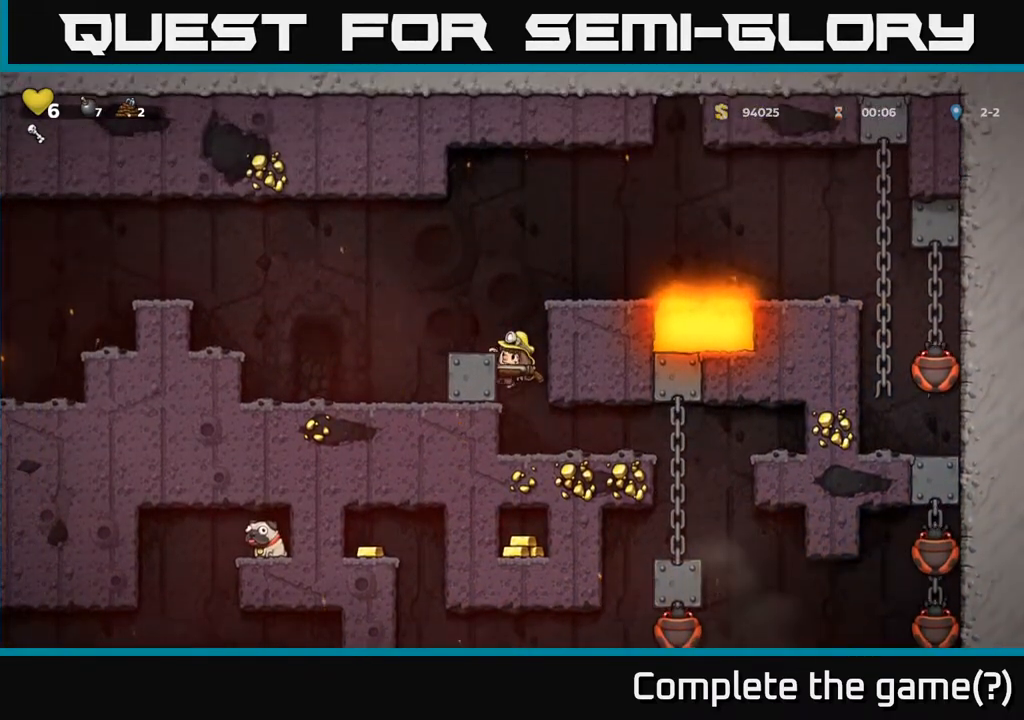
{"buttons": [], "left_stick": "center", "right_stick": "center", "events": [[117, "A", "up"], [150, "DPAD_LEFT", "up"], [400, "DPAD_RIGHT", "down"], [483, "DPAD_RIGHT", "up"]]}
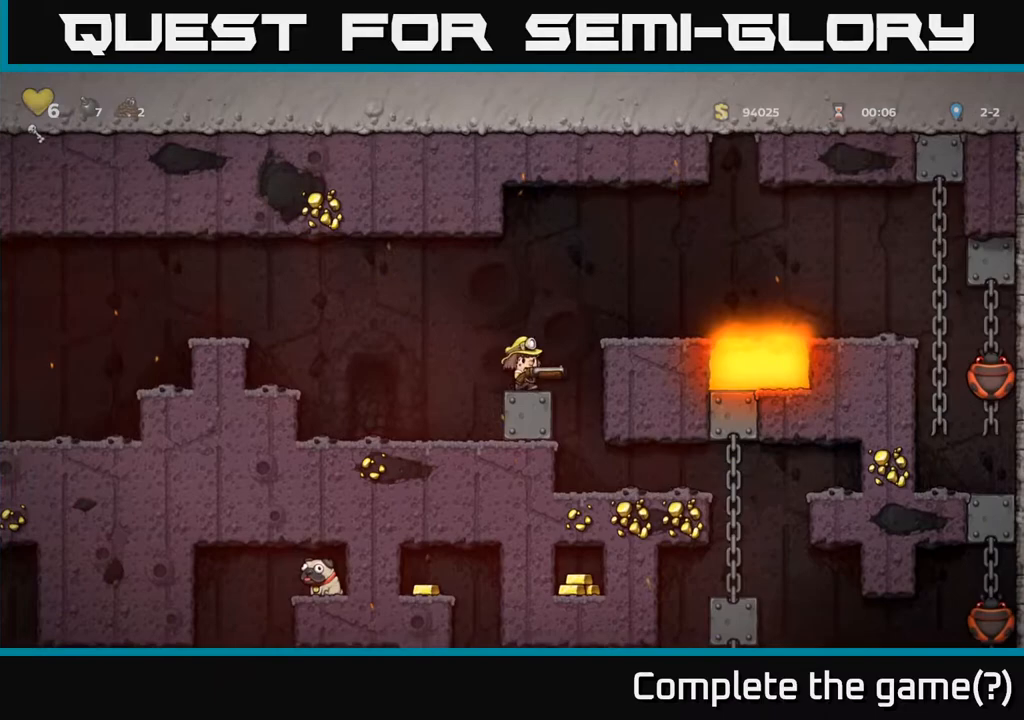
{"buttons": [], "left_stick": "center", "right_stick": "center", "events": [[167, "A", "down"], [283, "A", "up"], [317, "DPAD_RIGHT", "down"], [350, "X", "down"], [400, "DPAD_RIGHT", "up"], [400, "X", "up"]]}
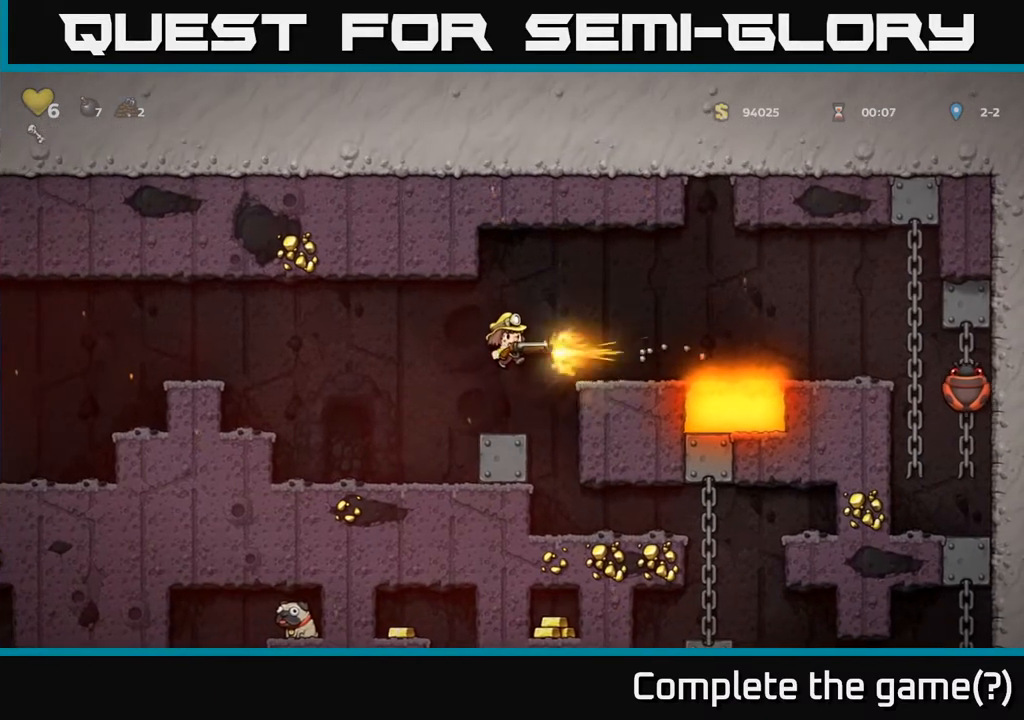
{"buttons": [], "left_stick": "center", "right_stick": "center", "events": [[100, "DPAD_RIGHT", "down"], [150, "DPAD_RIGHT", "up"]]}
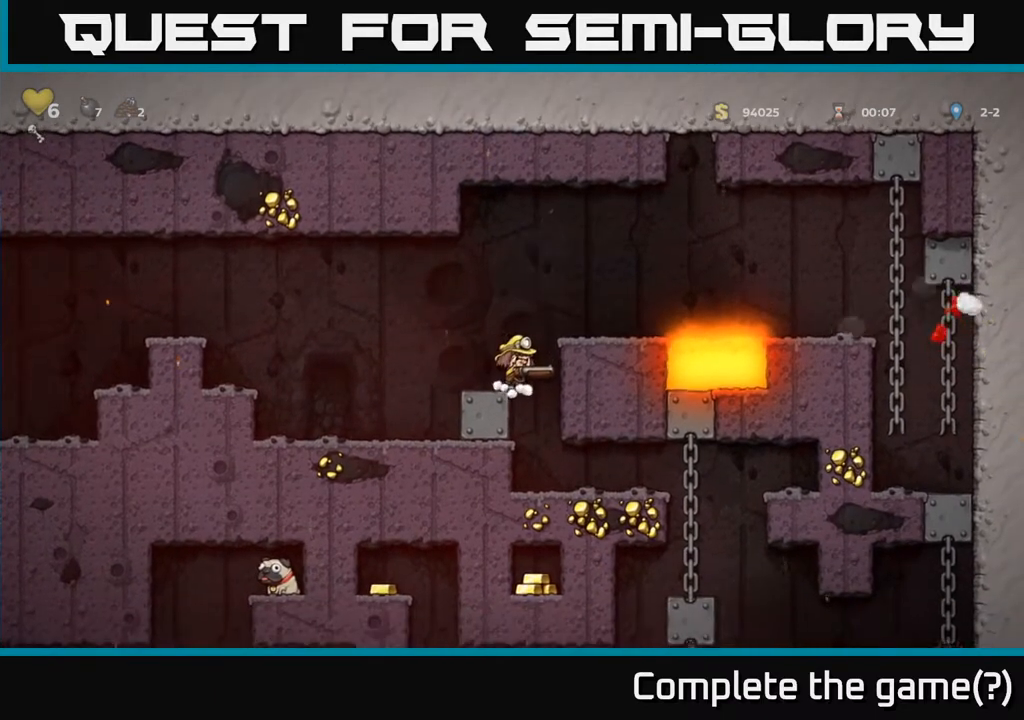
{"buttons": ["A", "DPAD_LEFT"], "left_stick": "center", "right_stick": "center", "events": [[100, "DPAD_LEFT", "down"], [133, "A", "down"]]}
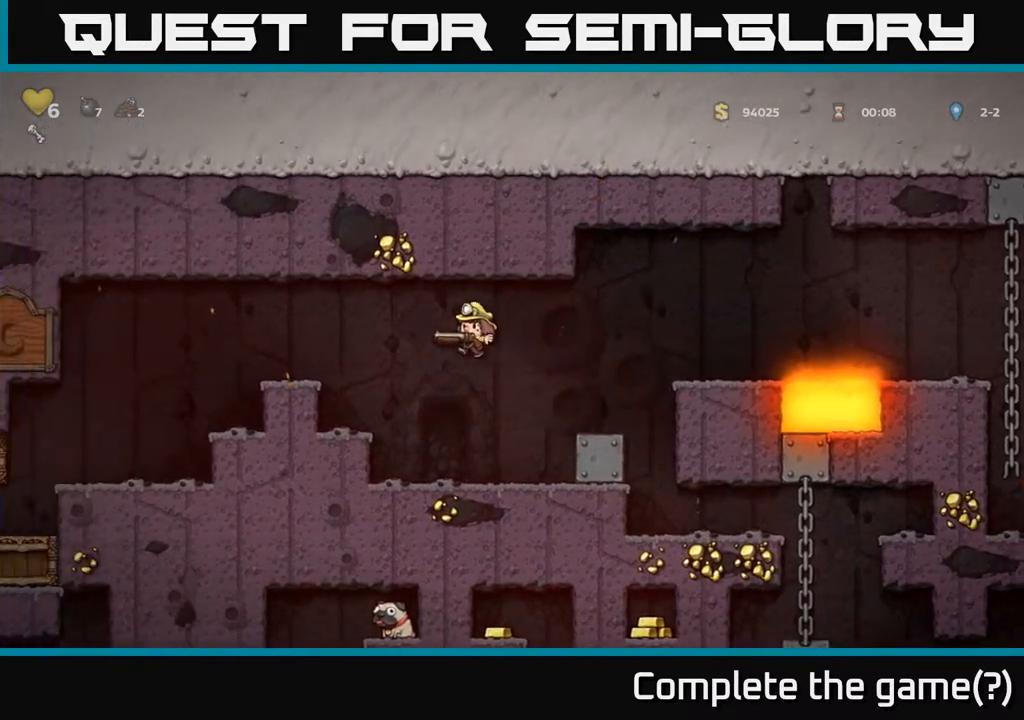
{"buttons": ["DPAD_LEFT"], "left_stick": "center", "right_stick": "center", "events": [[117, "A", "up"], [300, "A", "down"], [433, "A", "up"]]}
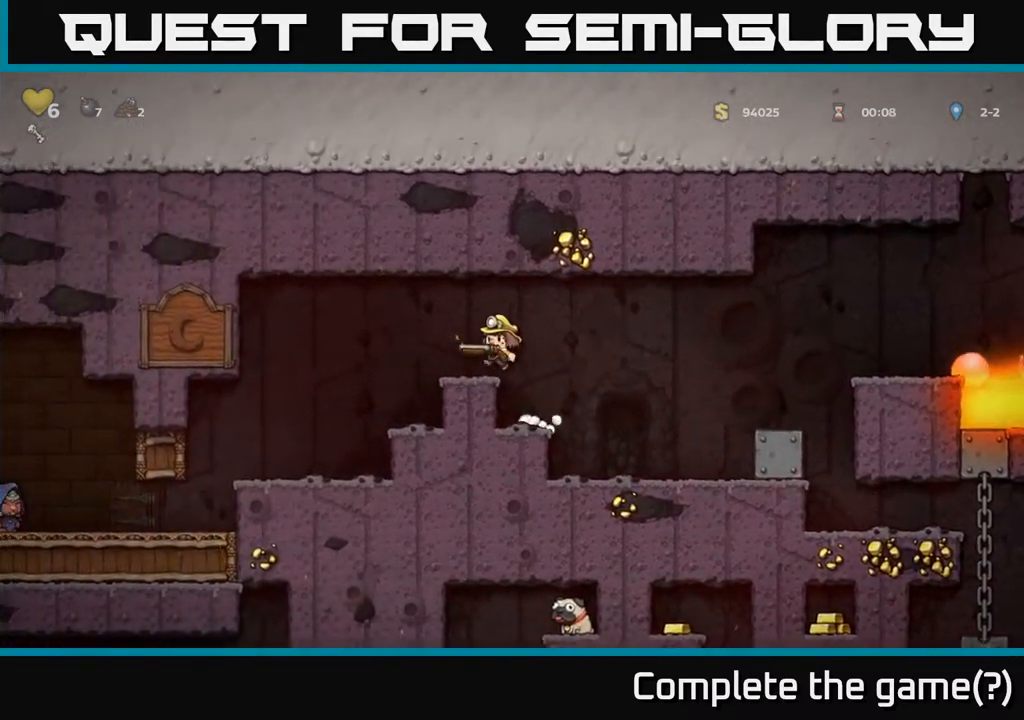
{"buttons": [], "left_stick": "center", "right_stick": "center", "events": [[150, "DPAD_LEFT", "up"]]}
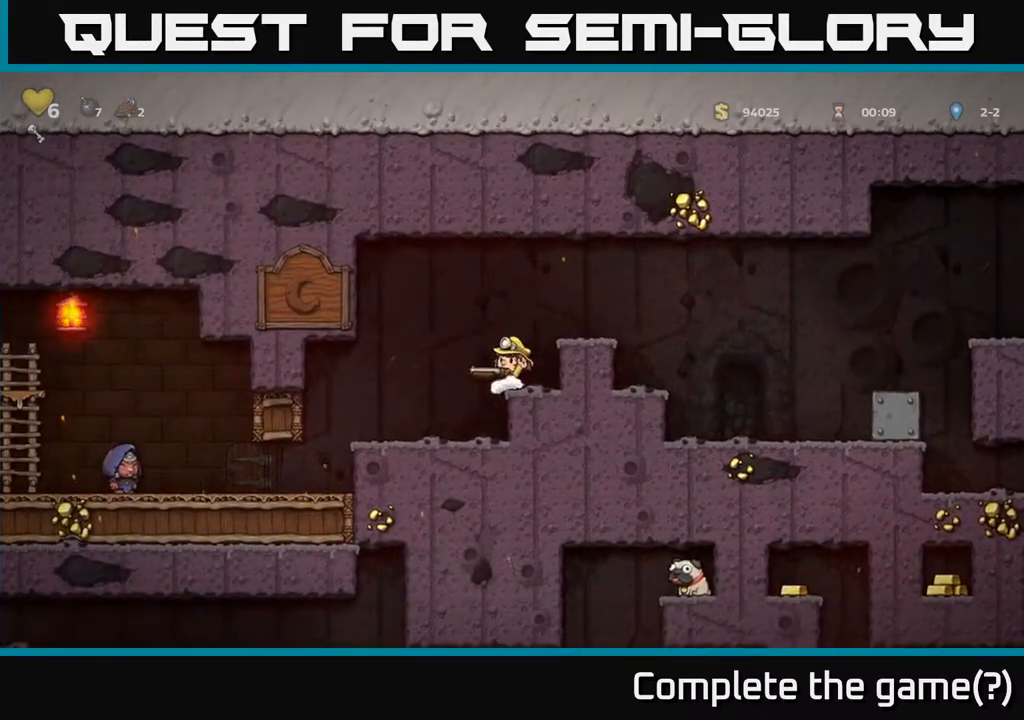
{"buttons": ["DPAD_LEFT"], "left_stick": "center", "right_stick": "center", "events": [[167, "DPAD_LEFT", "down"], [317, "DPAD_LEFT", "up"], [450, "DPAD_LEFT", "down"]]}
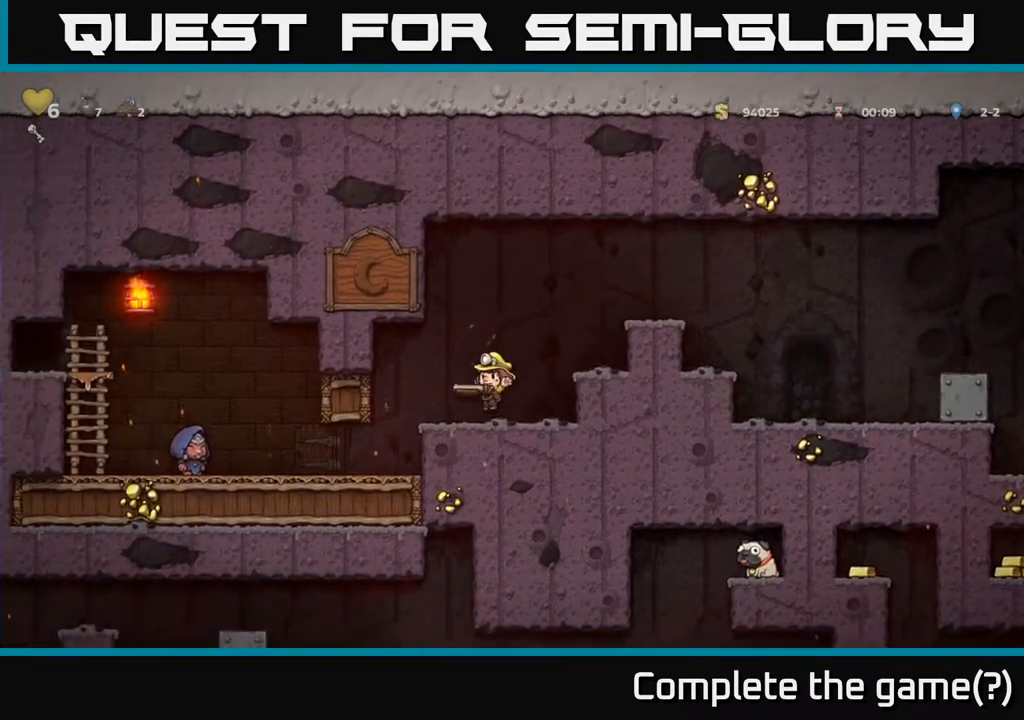
{"buttons": [], "left_stick": "center", "right_stick": "center", "events": [[133, "DPAD_LEFT", "up"]]}
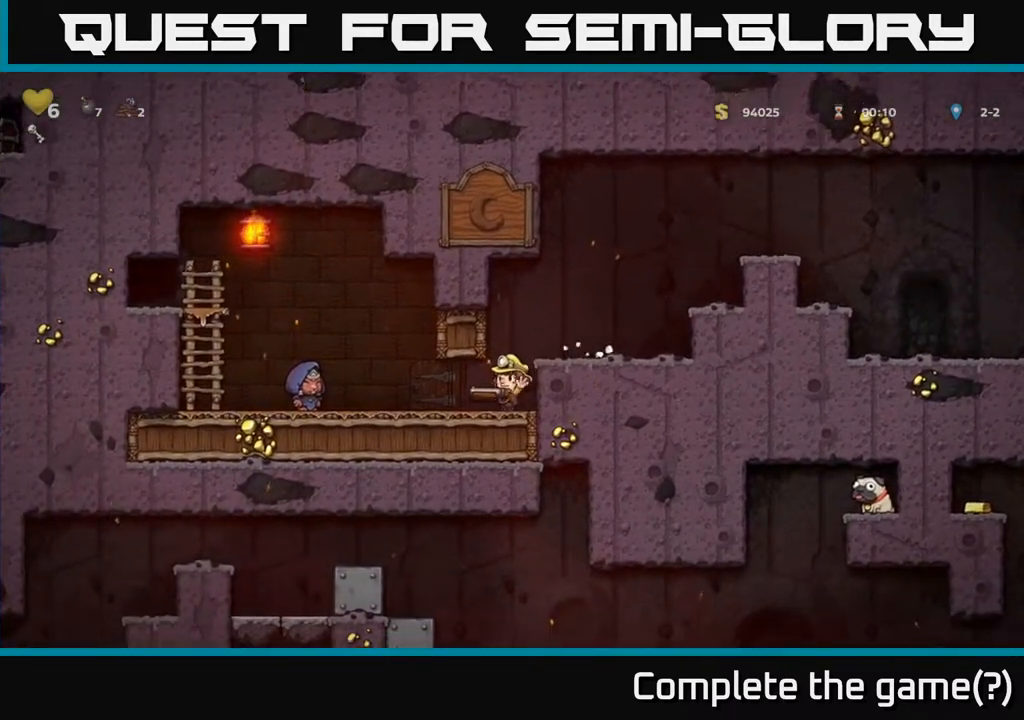
{"buttons": [], "left_stick": "center", "right_stick": "center", "events": [[150, "DPAD_LEFT", "down"], [467, "DPAD_LEFT", "up"]]}
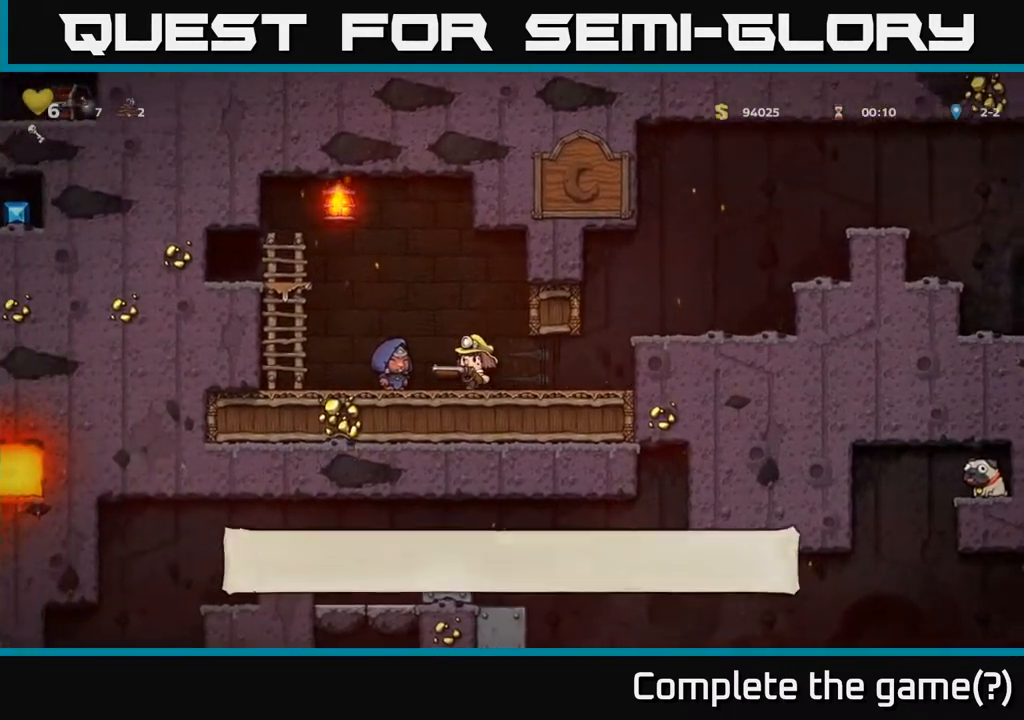
{"buttons": ["A", "DPAD_LEFT"], "left_stick": "center", "right_stick": "center", "events": [[233, "DPAD_LEFT", "down"], [383, "A", "down"]]}
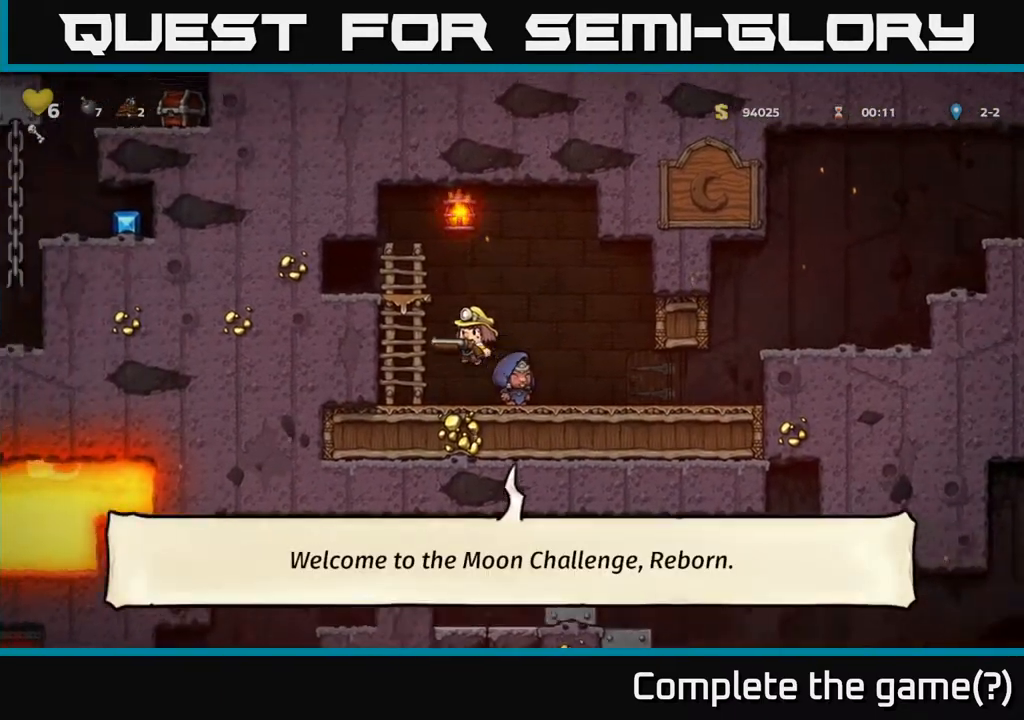
{"buttons": ["DPAD_LEFT"], "left_stick": "center", "right_stick": "center", "events": [[83, "DPAD_UP", "down"], [100, "A", "up"], [100, "DPAD_LEFT", "up"], [200, "A", "down"], [200, "DPAD_LEFT", "down"], [233, "DPAD_UP", "up"], [300, "A", "up"]]}
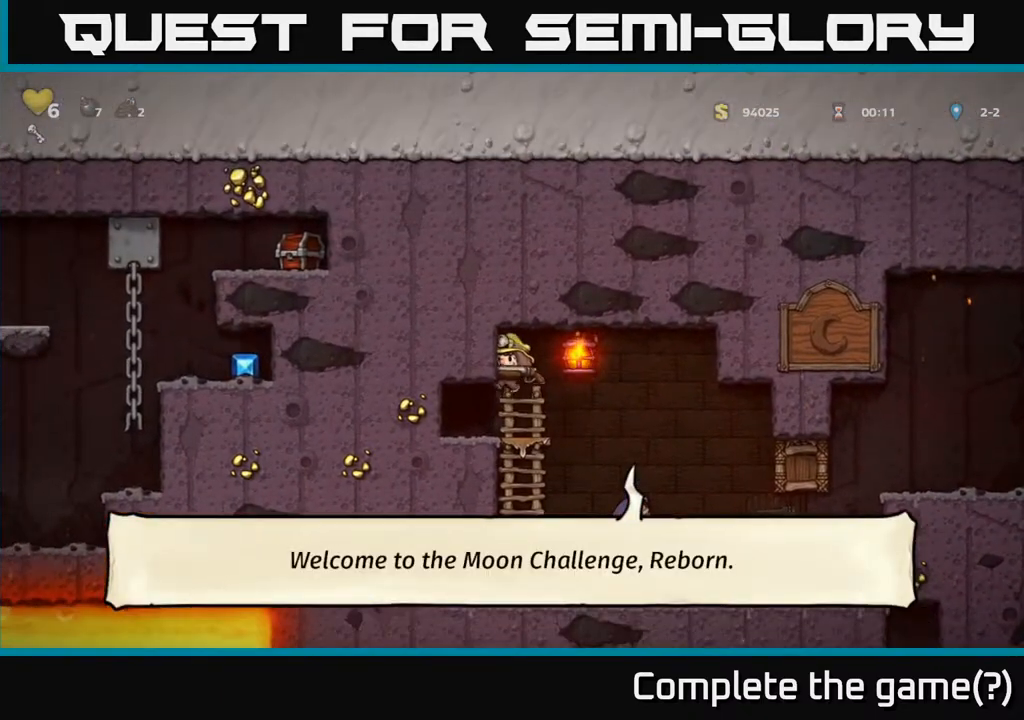
{"buttons": [], "left_stick": "center", "right_stick": "center", "events": [[233, "DPAD_LEFT", "up"], [267, "L2", "down"], [367, "L2", "up"]]}
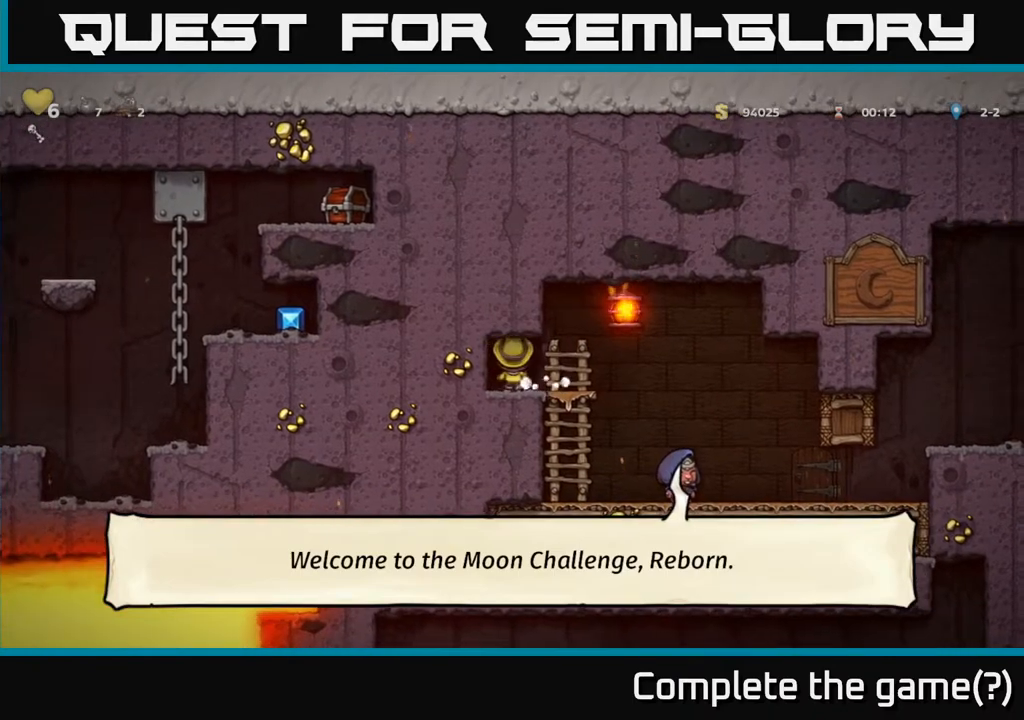
{"buttons": [], "left_stick": "center", "right_stick": "center", "events": []}
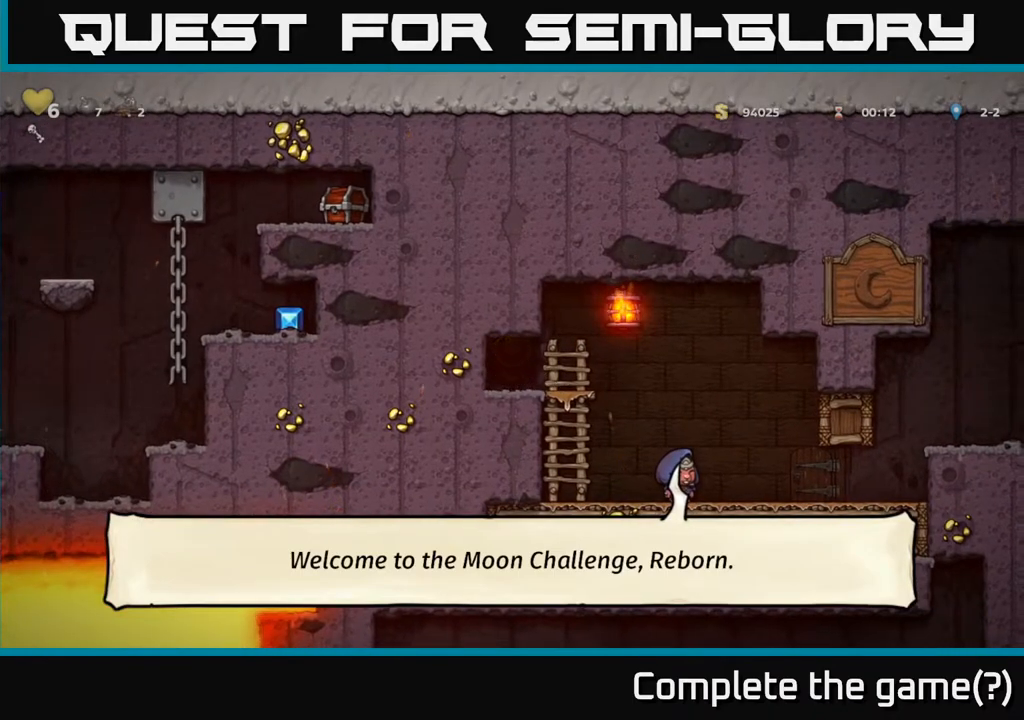
{"buttons": [], "left_stick": "center", "right_stick": "center", "events": []}
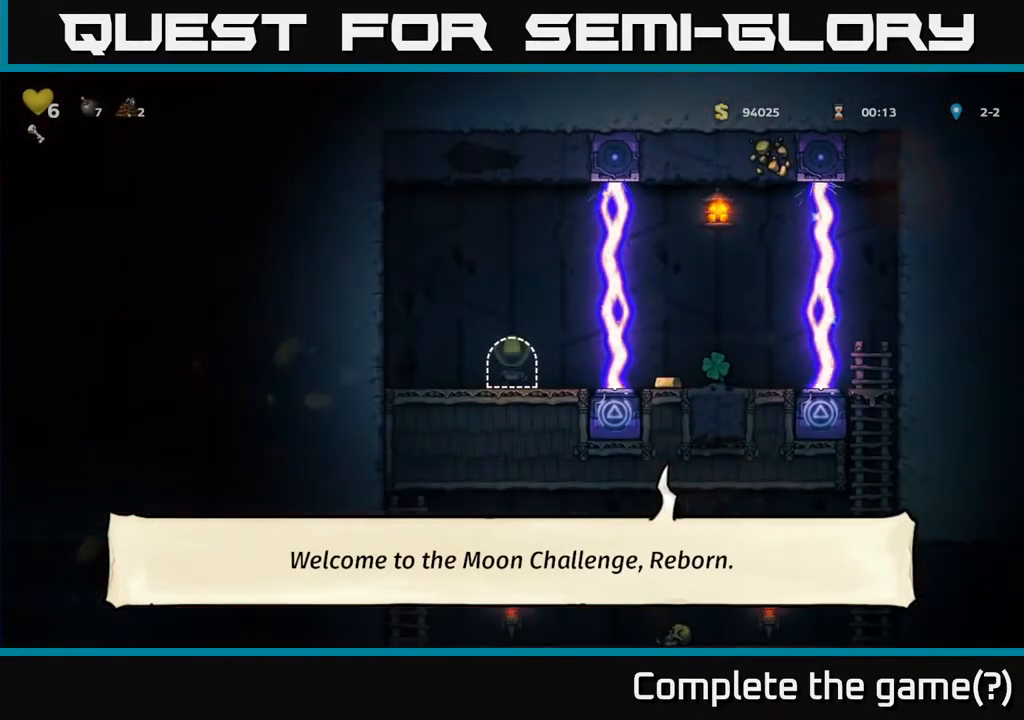
{"buttons": [], "left_stick": "center", "right_stick": "center", "events": []}